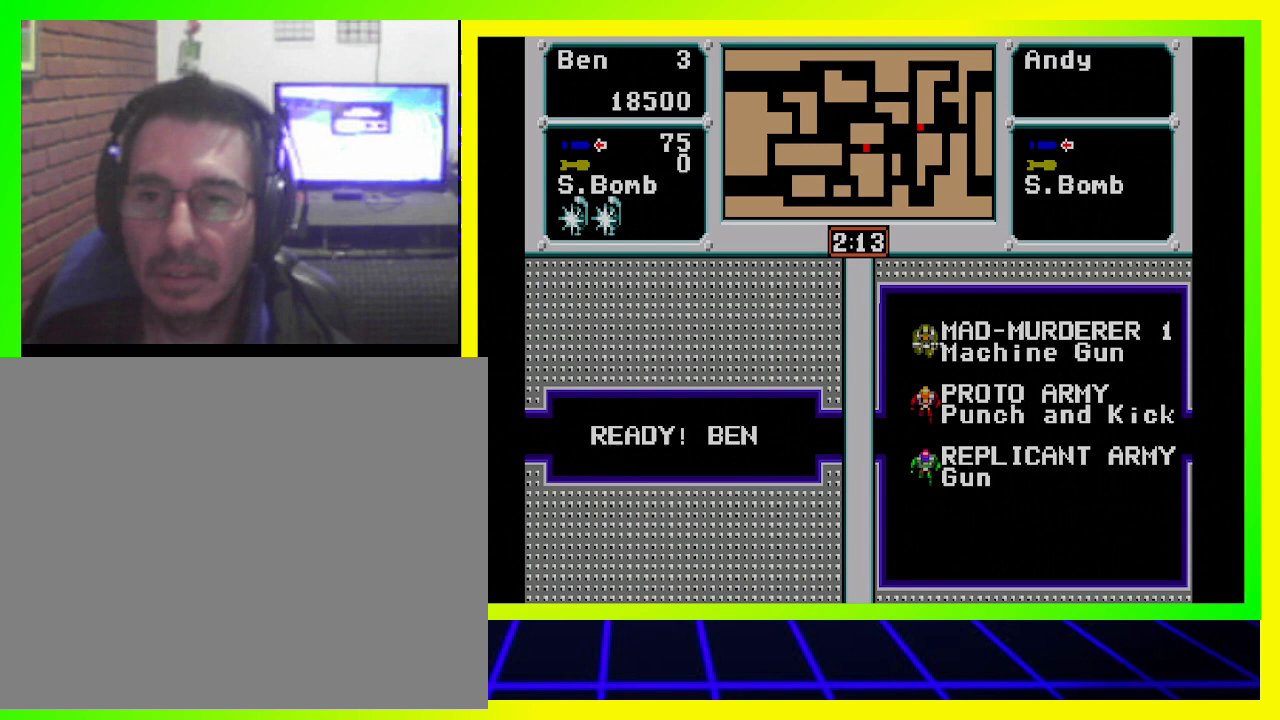
Gameplay with a controller (PlayStation layout); each line is a JSON object with the inputs held at the frame after it. "events" lists button and stick changes between this image and that frame as [ms after this image, input, new state], when the widget could be followed in between. Not read: R3.
{"buttons": [], "left_stick": "center", "right_stick": "center", "events": [[167, "CROSS", "down"], [300, "CROSS", "up"]]}
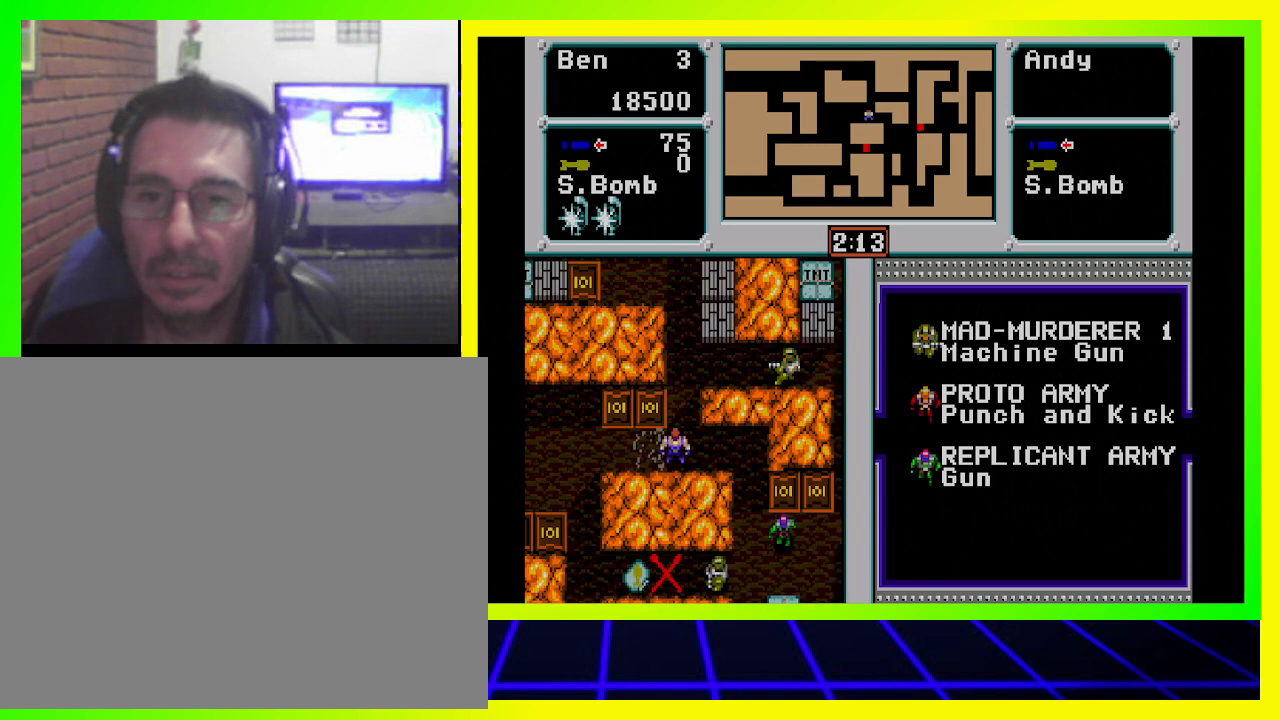
{"buttons": ["CROSS", "DPAD_RIGHT"], "left_stick": "center", "right_stick": "center", "events": [[300, "DPAD_RIGHT", "down"], [433, "CROSS", "down"]]}
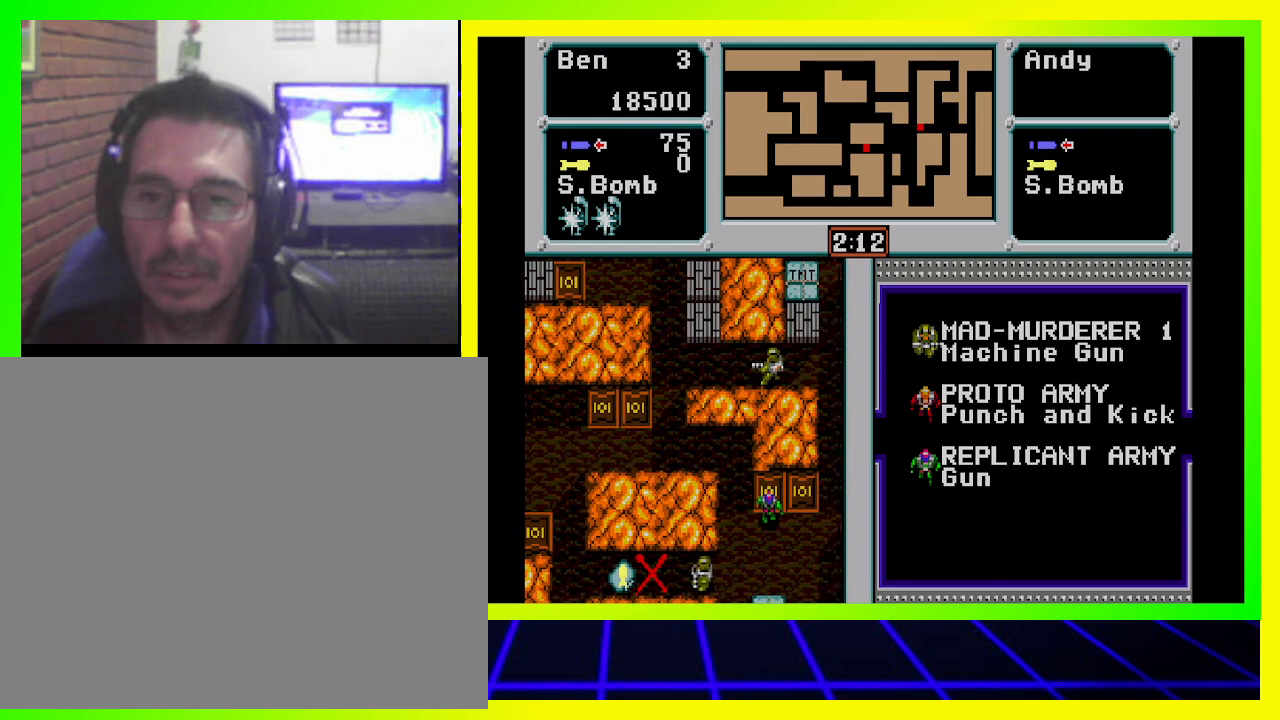
{"buttons": ["DPAD_RIGHT"], "left_stick": "center", "right_stick": "center", "events": [[67, "CROSS", "up"]]}
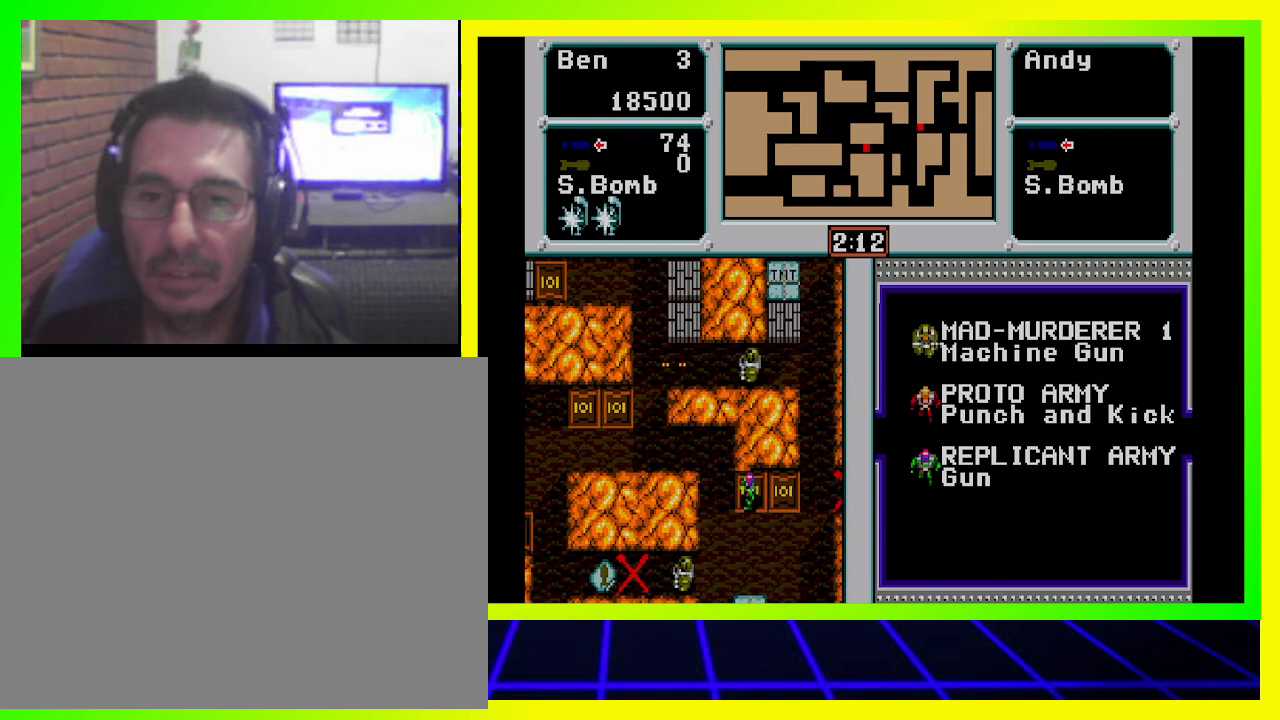
{"buttons": ["DPAD_DOWN", "DPAD_RIGHT"], "left_stick": "center", "right_stick": "center", "events": [[300, "DPAD_DOWN", "down"]]}
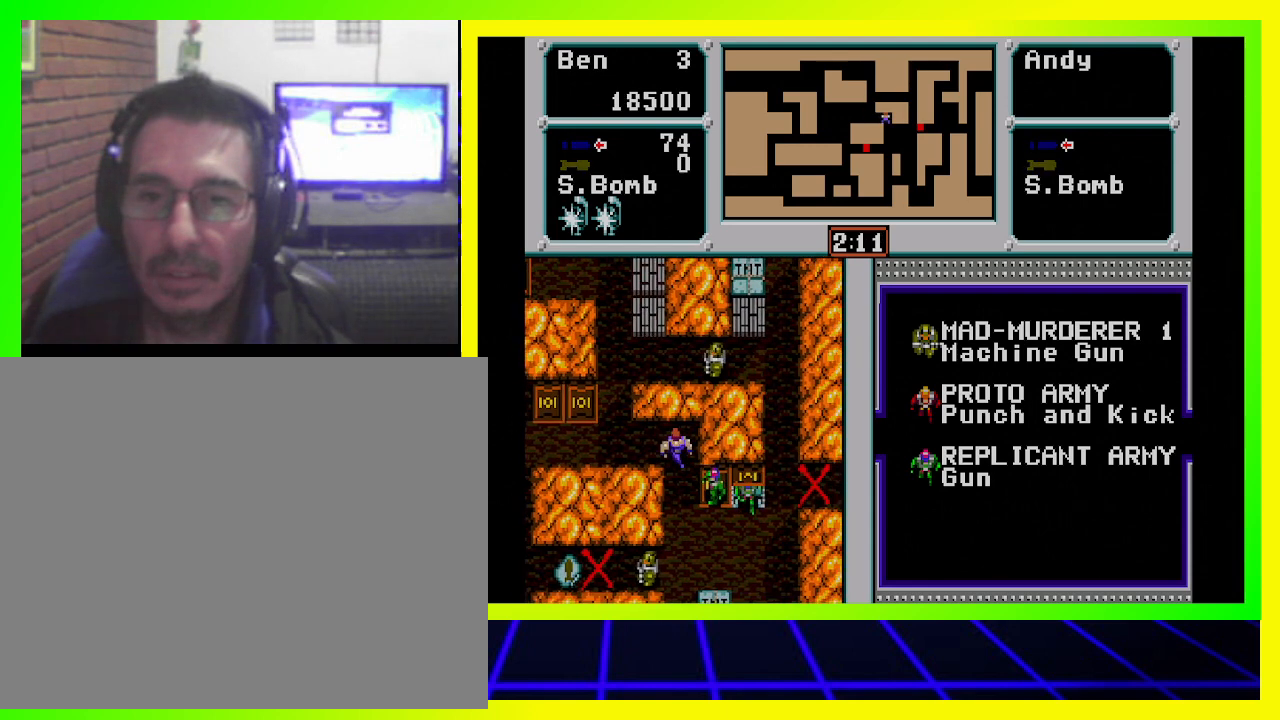
{"buttons": ["DPAD_DOWN", "DPAD_RIGHT"], "left_stick": "center", "right_stick": "center", "events": [[200, "CROSS", "down"], [333, "CROSS", "up"], [400, "CROSS", "down"], [467, "CROSS", "up"]]}
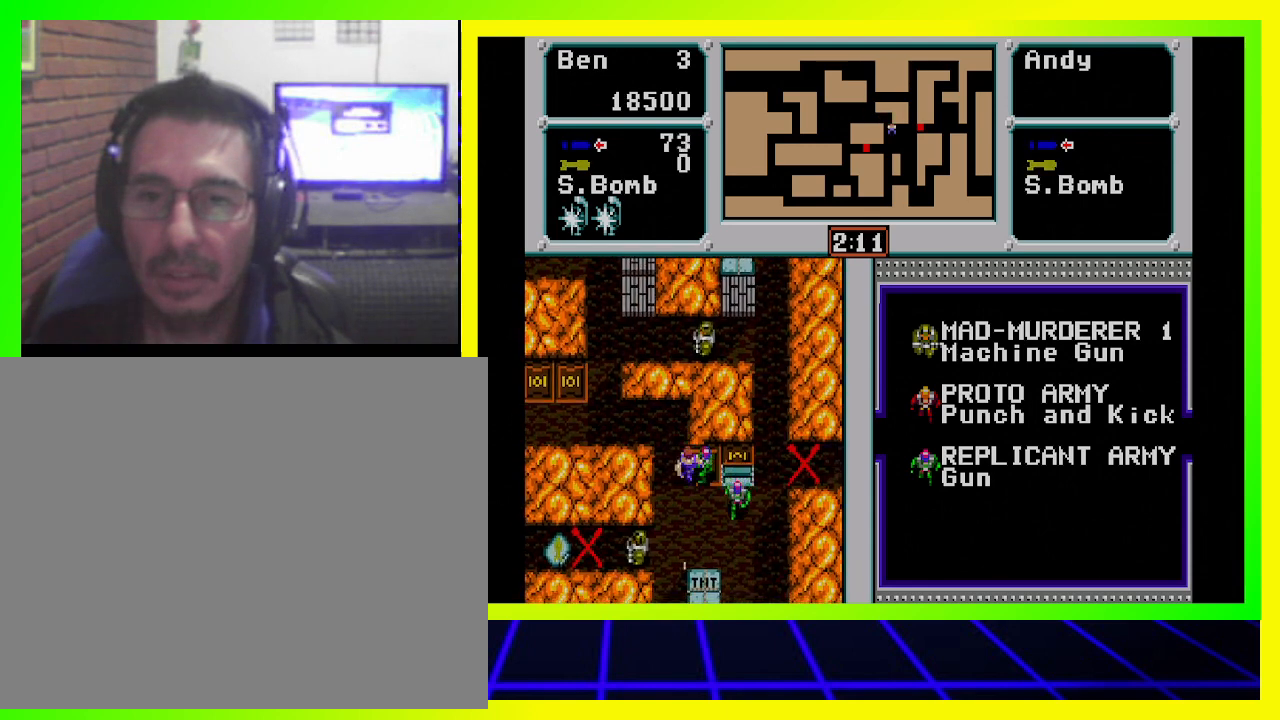
{"buttons": ["DPAD_DOWN", "DPAD_RIGHT"], "left_stick": "center", "right_stick": "center", "events": [[67, "CROSS", "down"], [167, "CROSS", "up"], [233, "CROSS", "down"], [333, "CROSS", "up"], [400, "CROSS", "down"], [500, "CROSS", "up"]]}
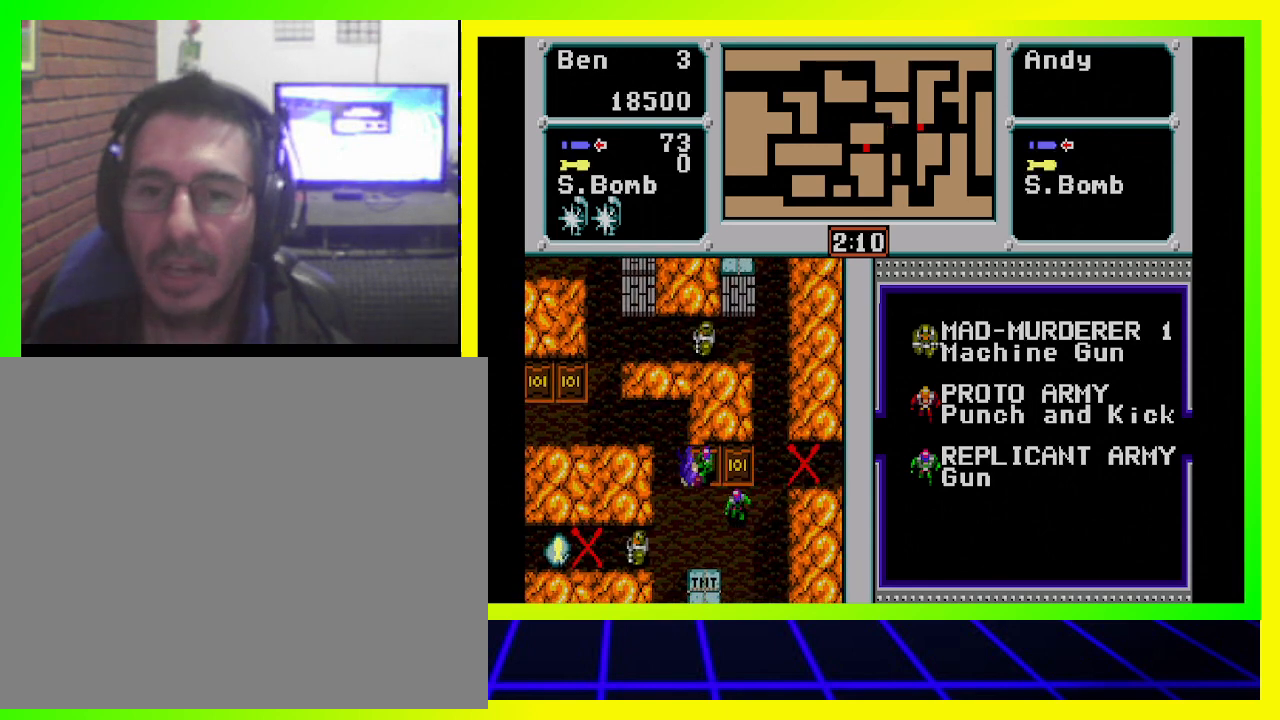
{"buttons": [], "left_stick": "center", "right_stick": "center", "events": [[67, "CROSS", "down"], [200, "CROSS", "up"], [233, "CROSS", "down"], [300, "DPAD_DOWN", "up"], [300, "DPAD_RIGHT", "up"], [367, "CROSS", "up"]]}
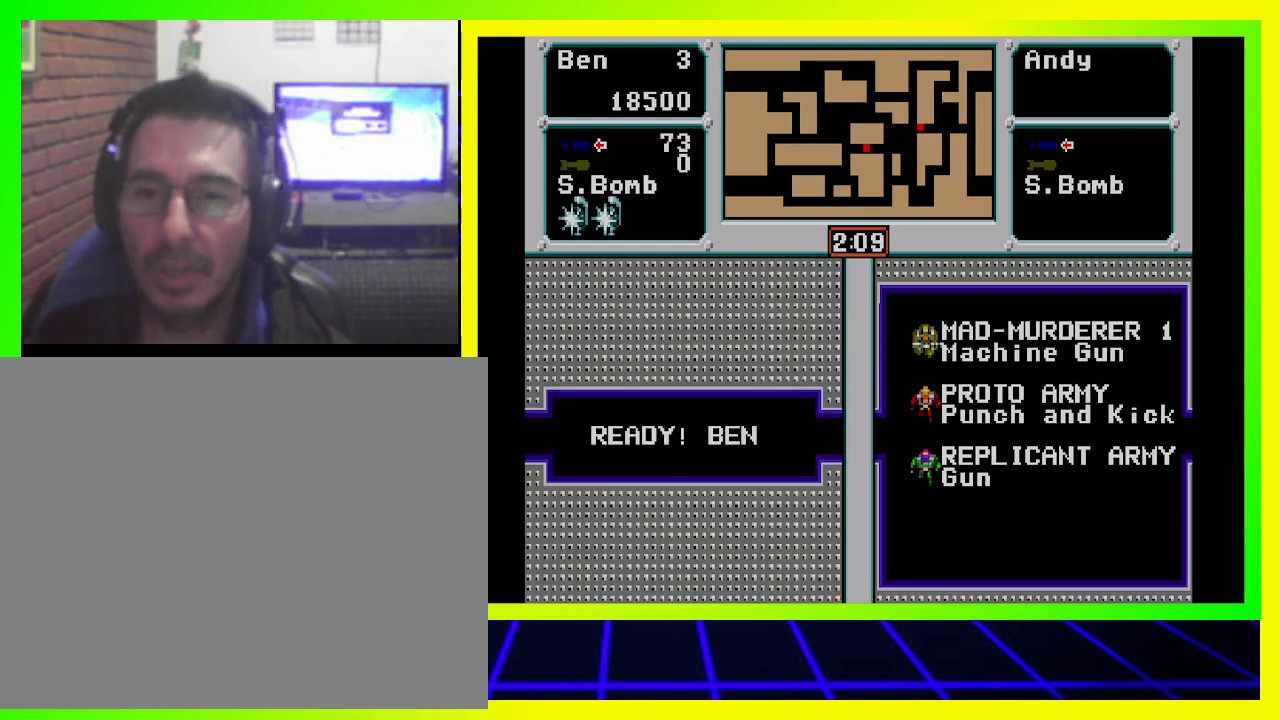
{"buttons": [], "left_stick": "center", "right_stick": "center", "events": []}
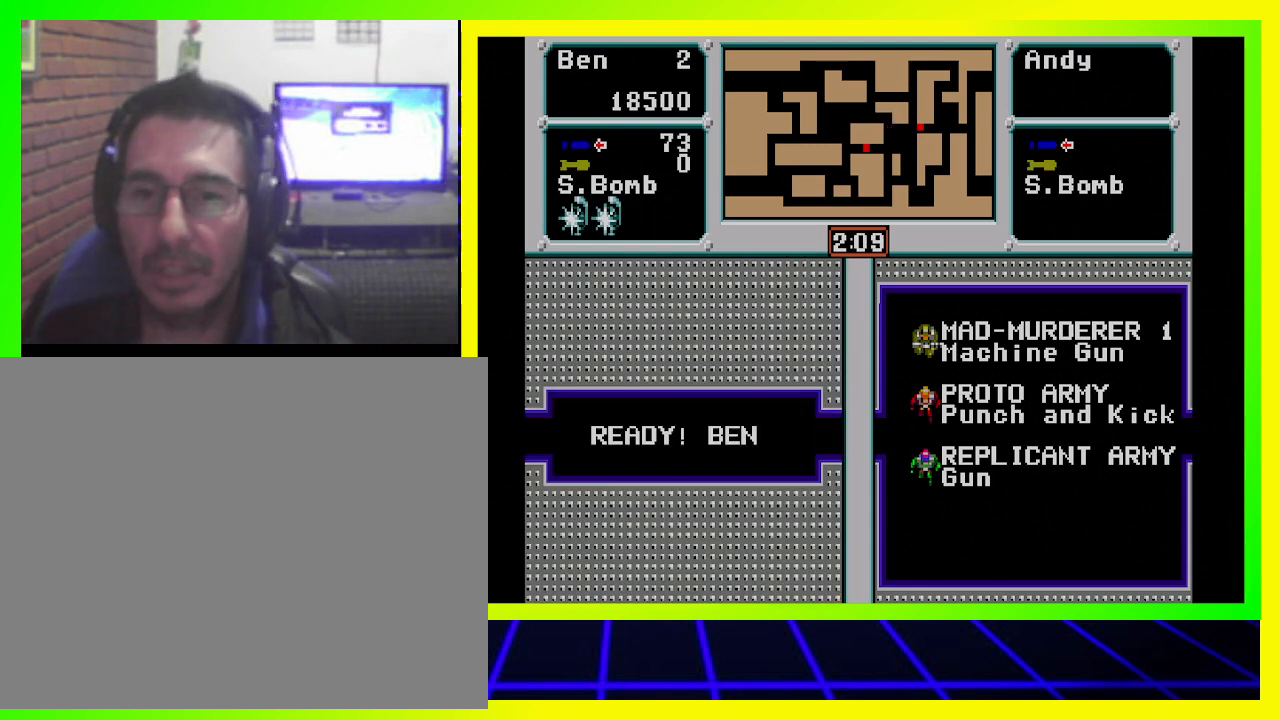
{"buttons": [], "left_stick": "center", "right_stick": "center", "events": []}
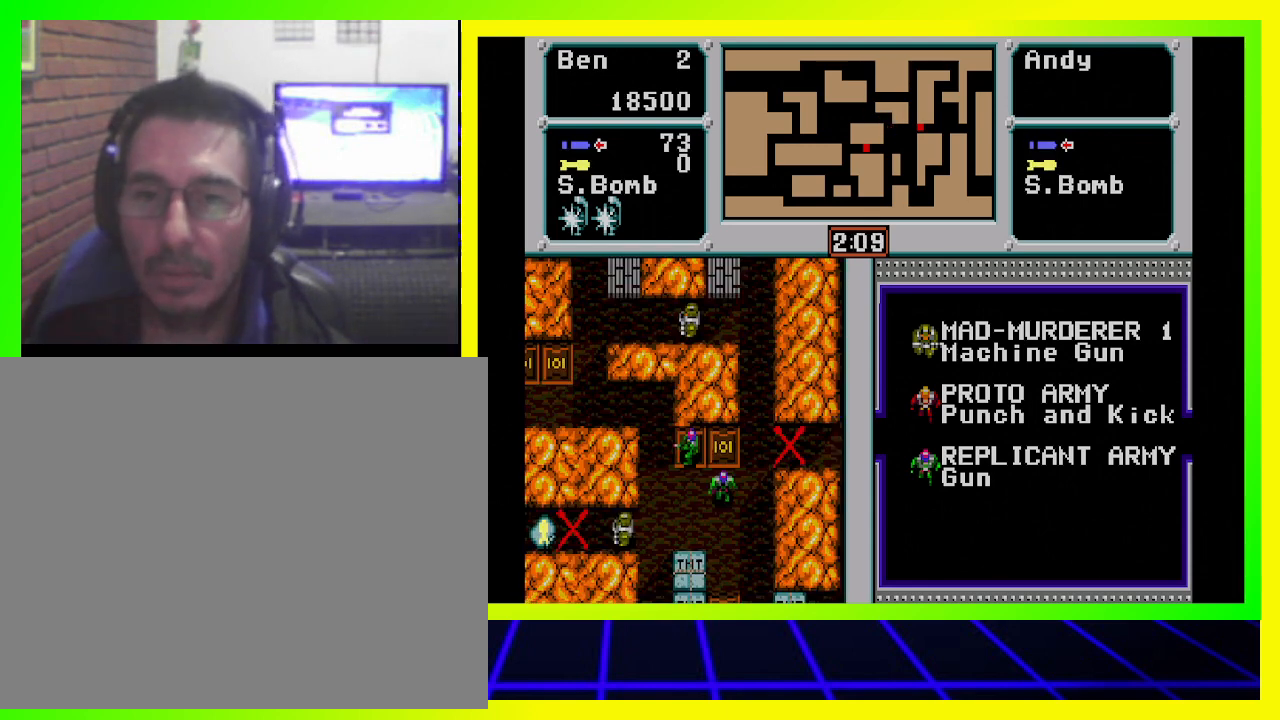
{"buttons": ["DPAD_UP", "DPAD_LEFT"], "left_stick": "center", "right_stick": "center", "events": [[467, "DPAD_LEFT", "down"], [500, "DPAD_UP", "down"]]}
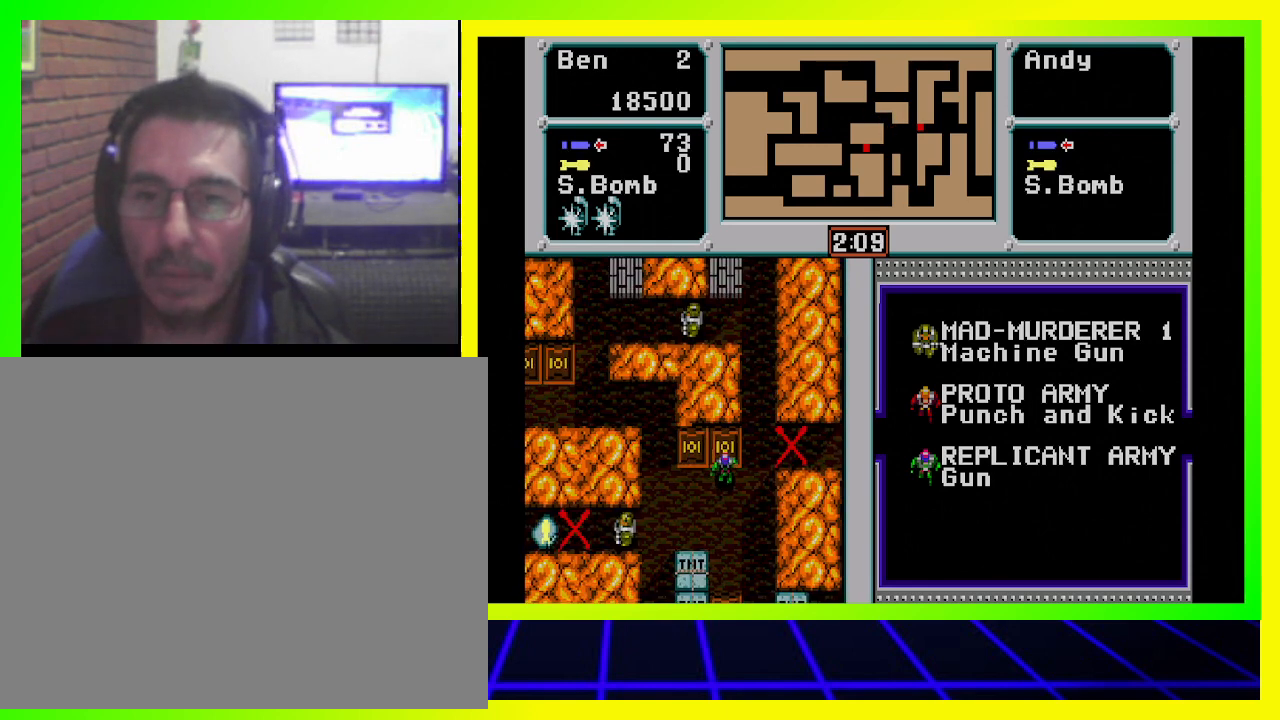
{"buttons": ["DPAD_UP", "DPAD_LEFT"], "left_stick": "center", "right_stick": "center", "events": []}
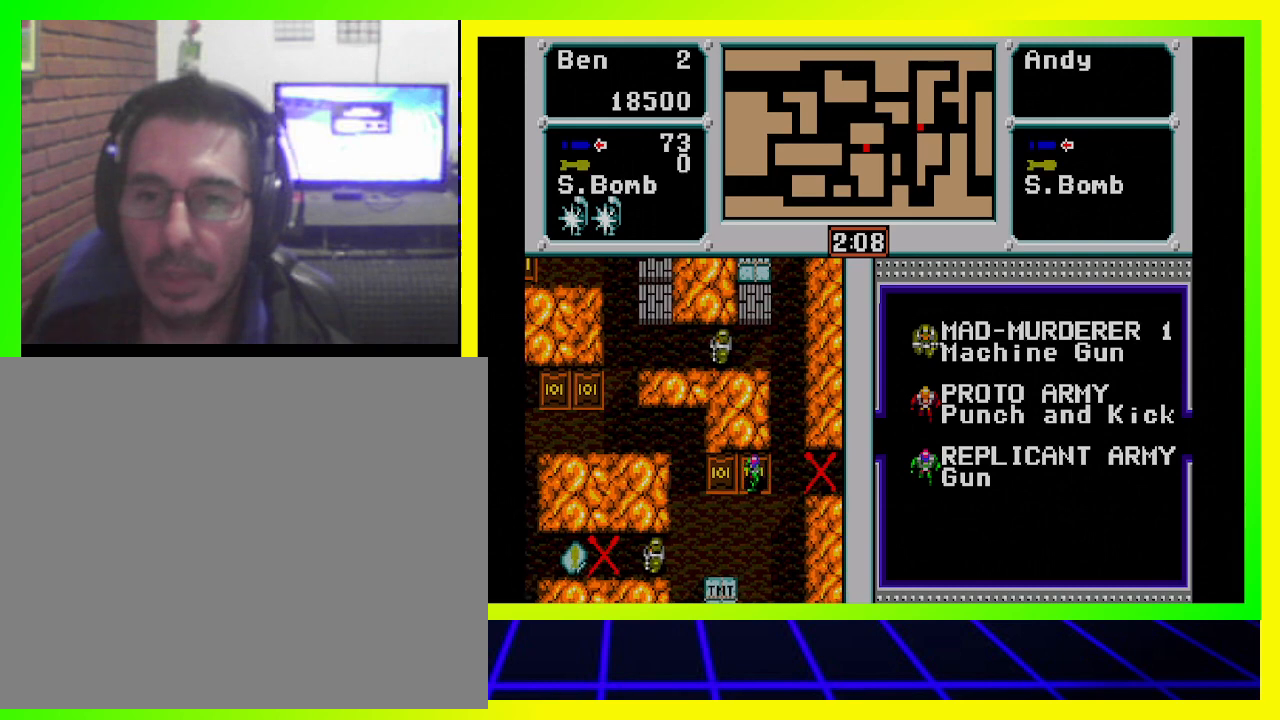
{"buttons": [], "left_stick": "center", "right_stick": "center", "events": [[33, "DPAD_UP", "up"], [67, "DPAD_DOWN", "down"], [67, "DPAD_LEFT", "up"], [100, "DPAD_RIGHT", "down"], [133, "CROSS", "down"], [267, "CROSS", "up"], [467, "DPAD_DOWN", "up"], [467, "DPAD_RIGHT", "up"]]}
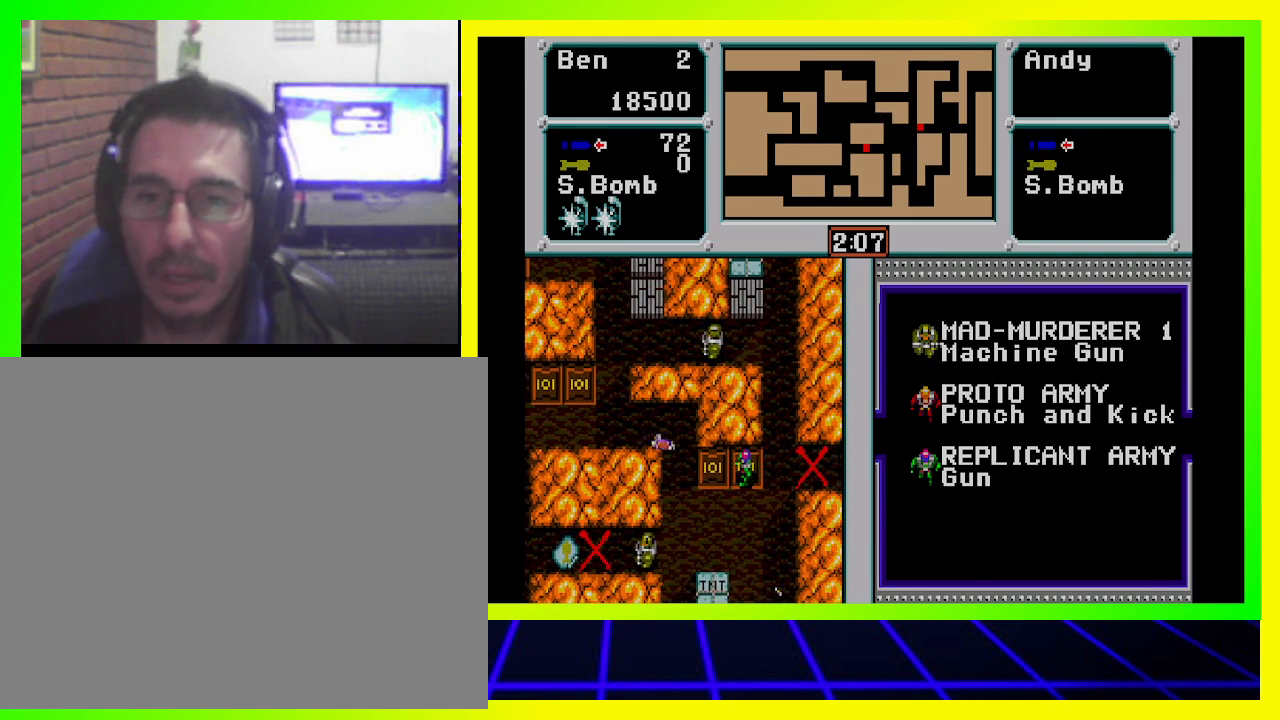
{"buttons": ["DPAD_UP", "DPAD_LEFT"], "left_stick": "center", "right_stick": "center", "events": [[167, "DPAD_LEFT", "down"], [267, "DPAD_UP", "down"]]}
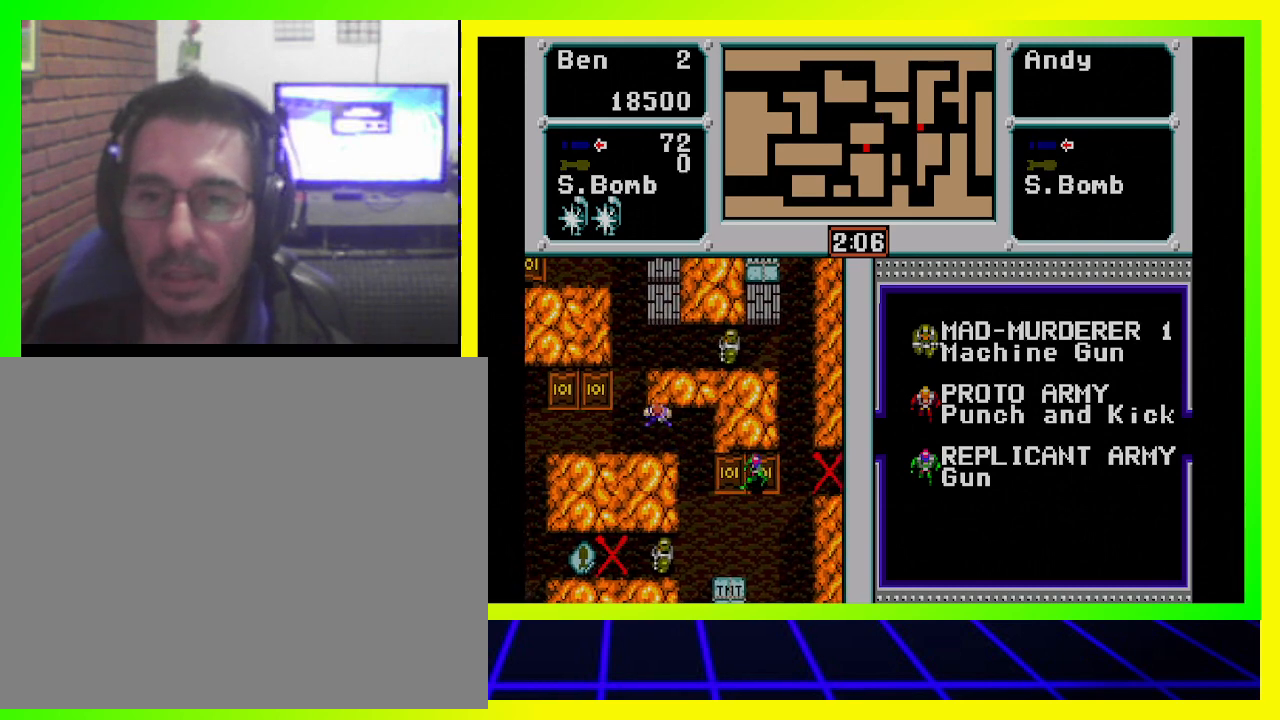
{"buttons": [], "left_stick": "center", "right_stick": "center", "events": [[133, "DPAD_DOWN", "down"], [133, "DPAD_LEFT", "up"], [133, "DPAD_UP", "up"], [167, "CROSS", "down"], [167, "DPAD_RIGHT", "down"], [300, "CROSS", "up"], [500, "DPAD_DOWN", "up"], [500, "DPAD_RIGHT", "up"]]}
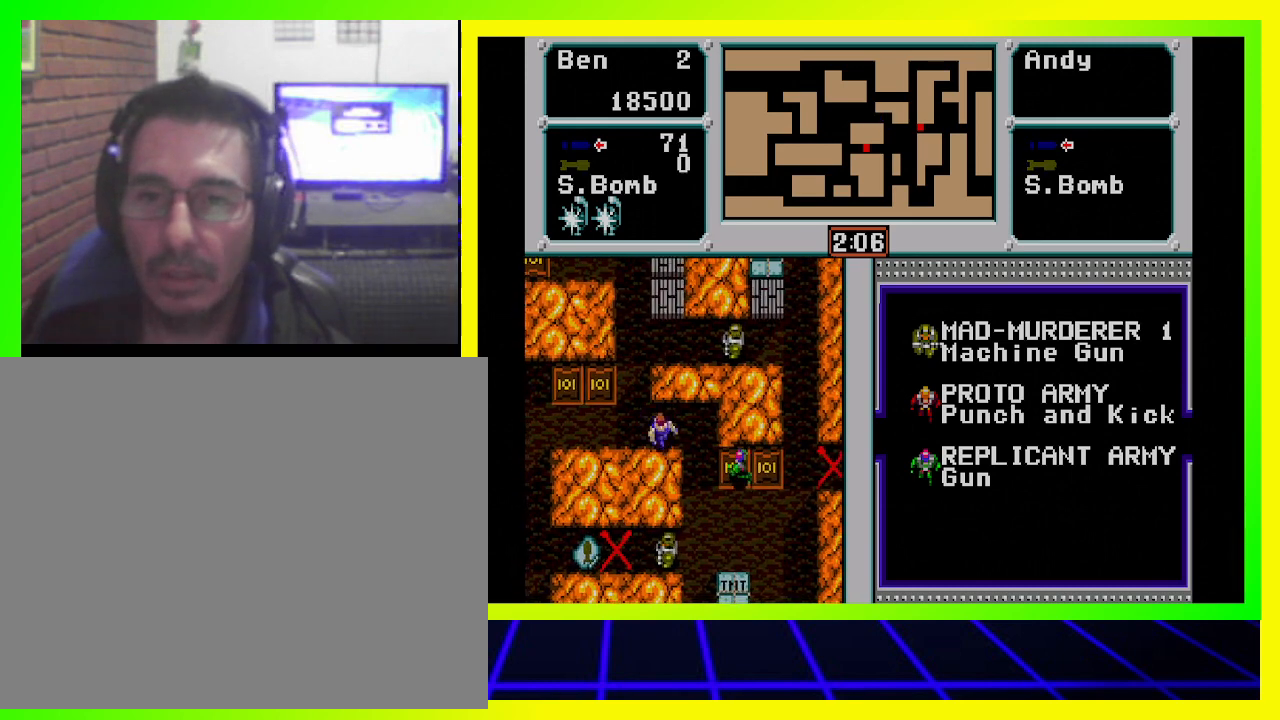
{"buttons": [], "left_stick": "center", "right_stick": "center", "events": []}
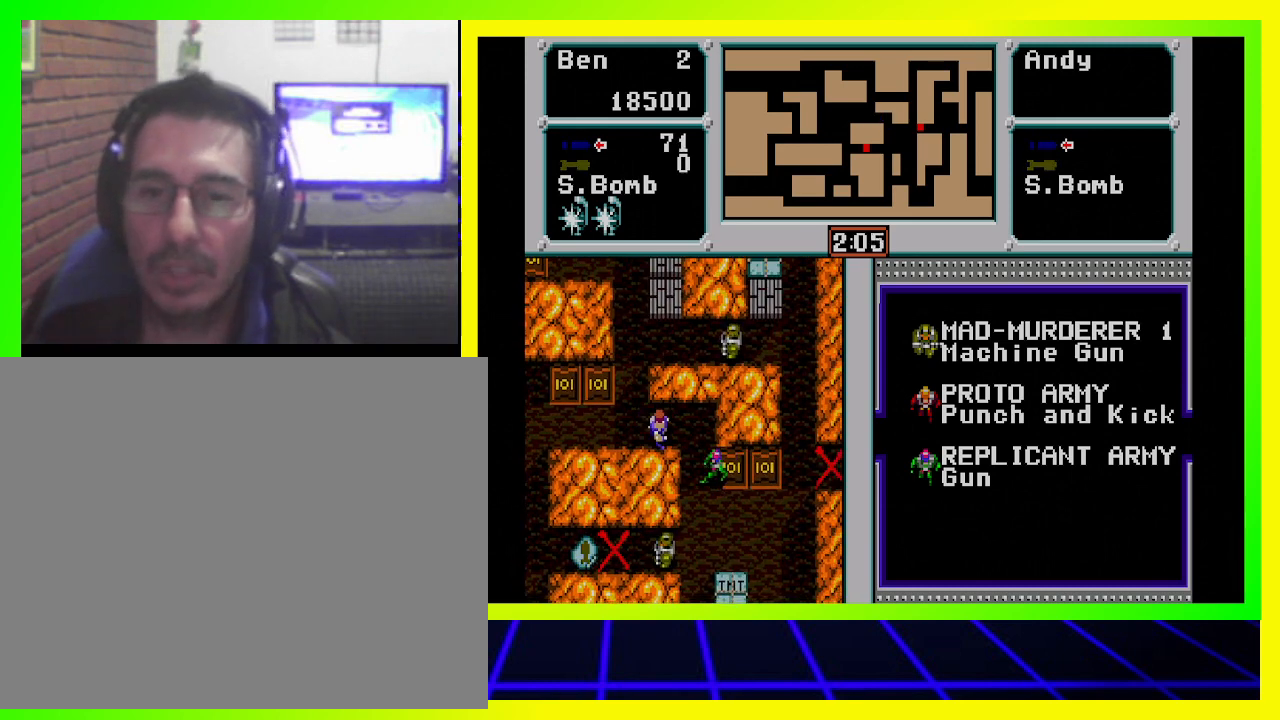
{"buttons": [], "left_stick": "center", "right_stick": "center", "events": [[100, "DPAD_RIGHT", "down"], [133, "CROSS", "down"], [200, "DPAD_DOWN", "down"], [233, "CROSS", "up"], [300, "DPAD_DOWN", "up"], [333, "DPAD_RIGHT", "up"]]}
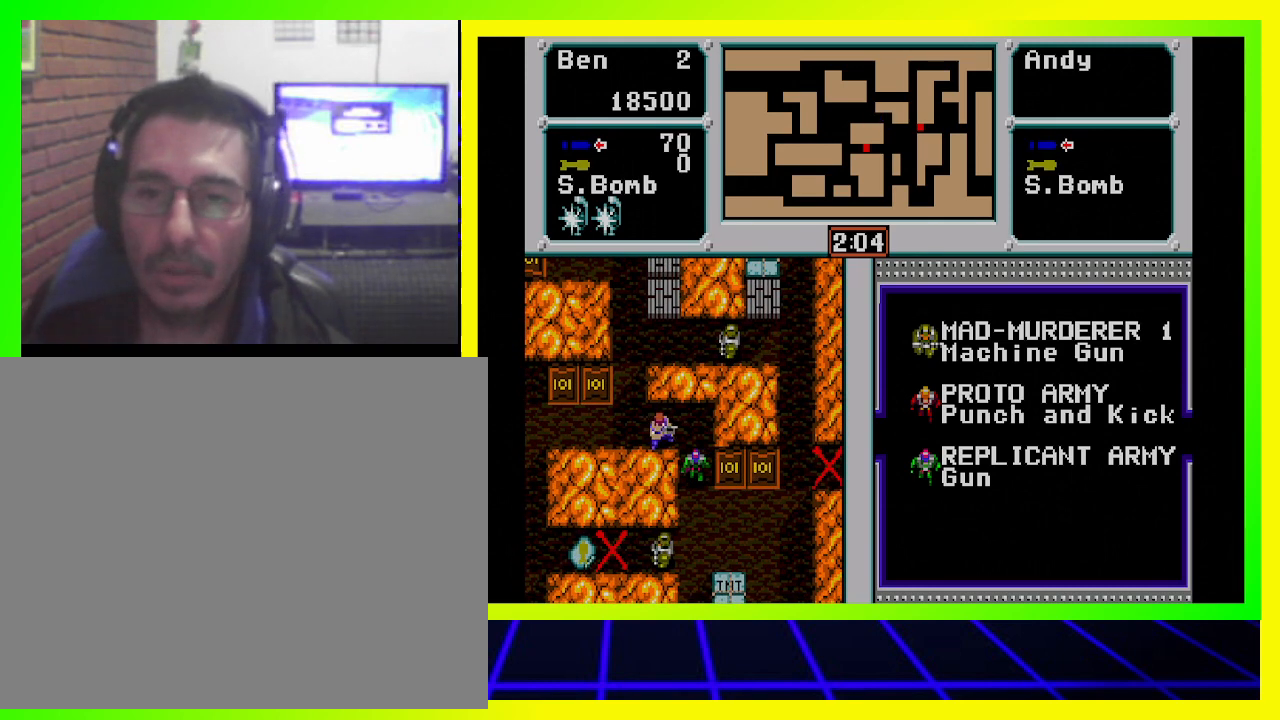
{"buttons": ["CROSS", "DPAD_DOWN", "DPAD_RIGHT"], "left_stick": "center", "right_stick": "center", "events": [[133, "DPAD_DOWN", "down"], [133, "DPAD_RIGHT", "down"], [267, "CROSS", "down"], [400, "CROSS", "up"], [433, "CROSS", "down"]]}
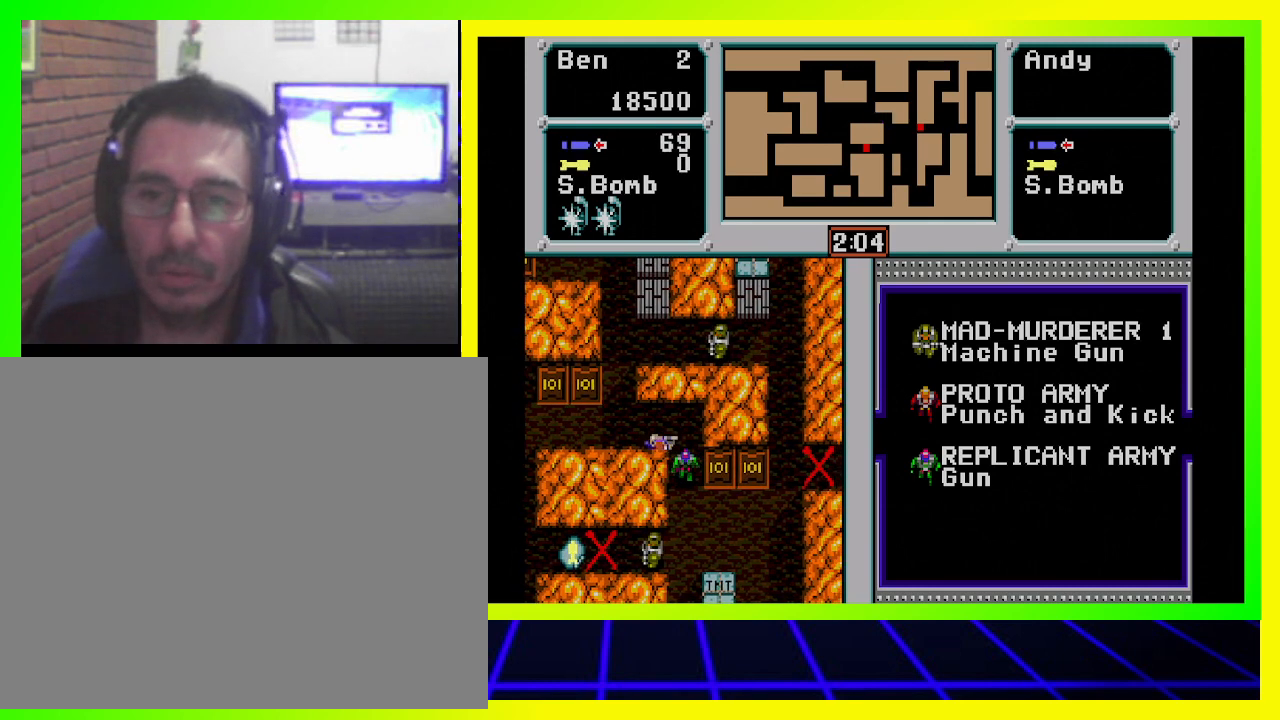
{"buttons": ["CROSS", "DPAD_DOWN", "DPAD_RIGHT"], "left_stick": "center", "right_stick": "center", "events": [[67, "CROSS", "up"], [133, "CROSS", "down"], [233, "CROSS", "up"], [300, "CROSS", "down"], [367, "CROSS", "up"], [467, "CROSS", "down"]]}
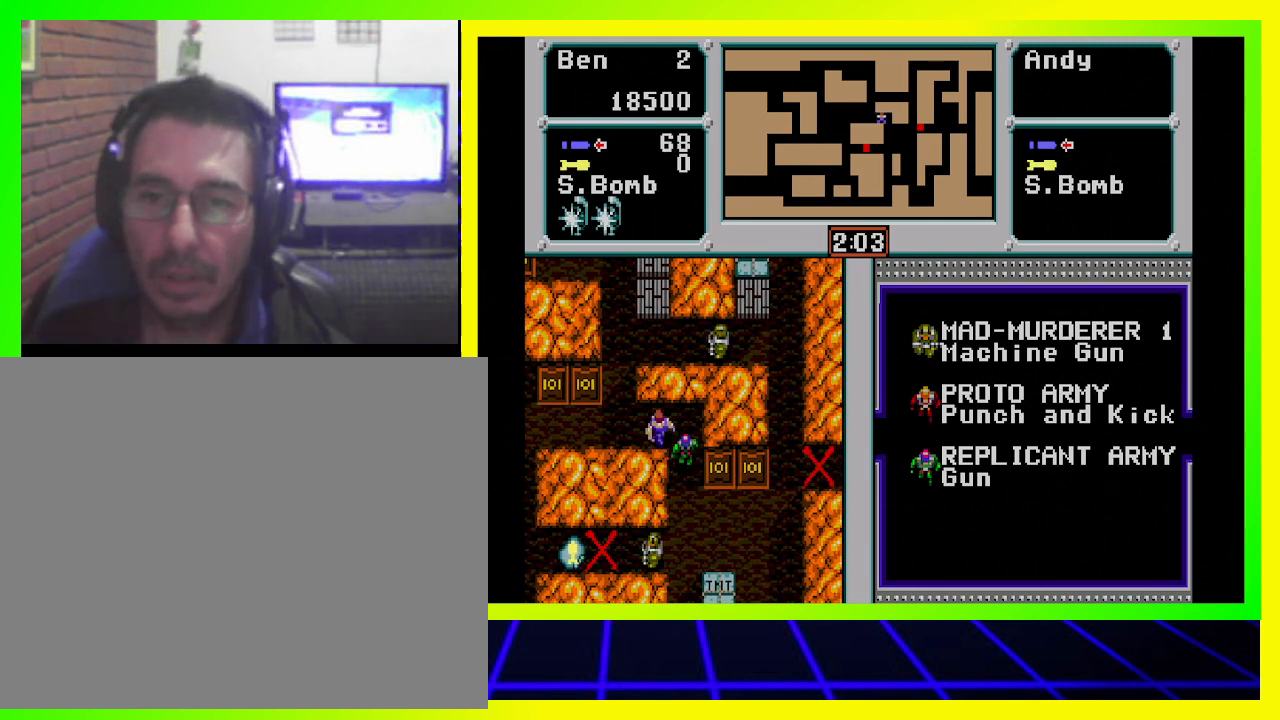
{"buttons": ["CROSS", "DPAD_DOWN", "DPAD_RIGHT"], "left_stick": "center", "right_stick": "center", "events": [[67, "CROSS", "up"], [133, "CROSS", "down"], [133, "DPAD_RIGHT", "up"], [233, "CROSS", "up"], [300, "CROSS", "down"], [400, "DPAD_RIGHT", "down"], [433, "CROSS", "up"], [500, "CROSS", "down"]]}
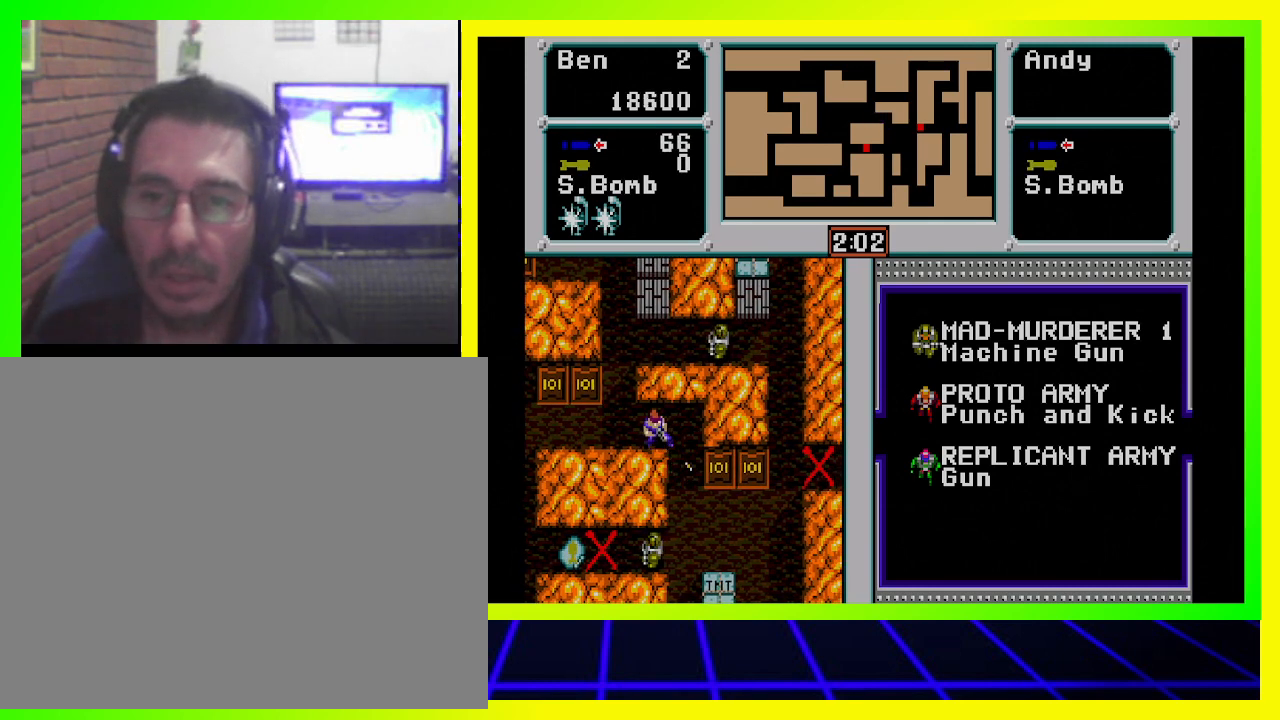
{"buttons": ["DPAD_RIGHT"], "left_stick": "center", "right_stick": "center", "events": [[67, "CROSS", "up"], [167, "DPAD_DOWN", "up"]]}
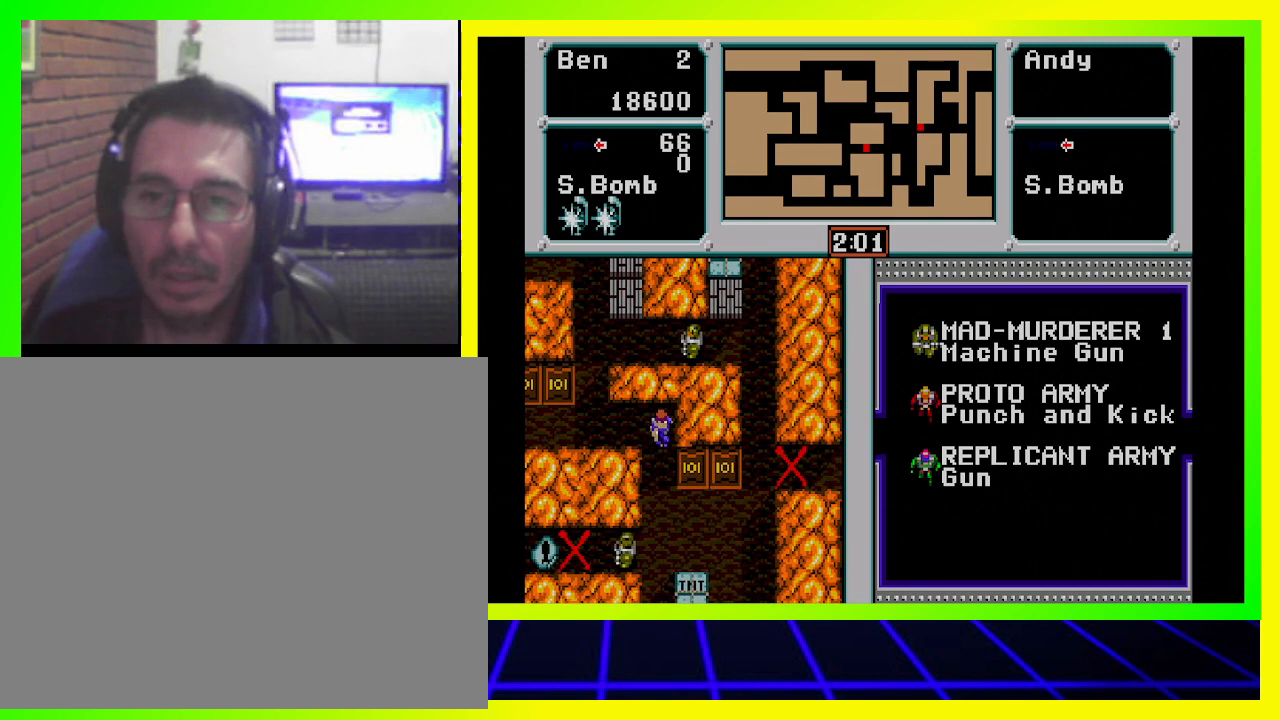
{"buttons": ["DPAD_DOWN"], "left_stick": "center", "right_stick": "center", "events": [[100, "DPAD_DOWN", "down"], [167, "DPAD_RIGHT", "up"]]}
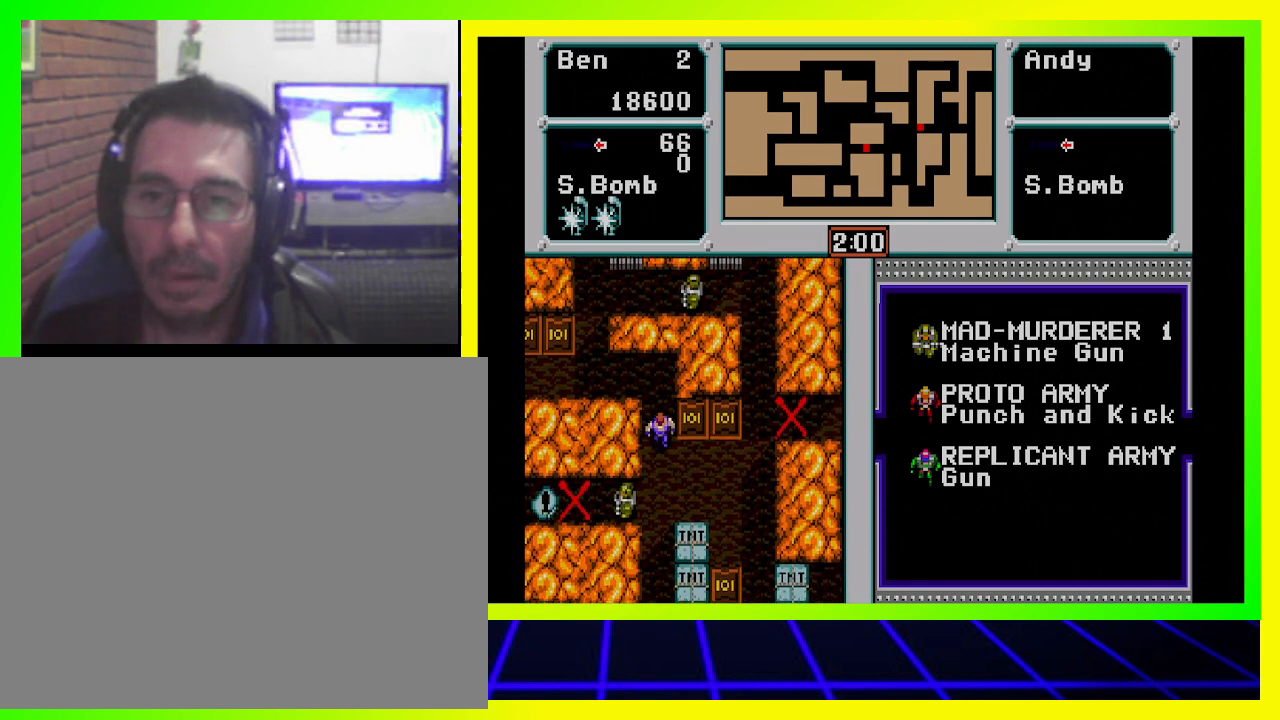
{"buttons": ["CROSS", "DPAD_DOWN", "DPAD_LEFT"], "left_stick": "center", "right_stick": "center", "events": [[400, "DPAD_LEFT", "down"], [467, "CROSS", "down"]]}
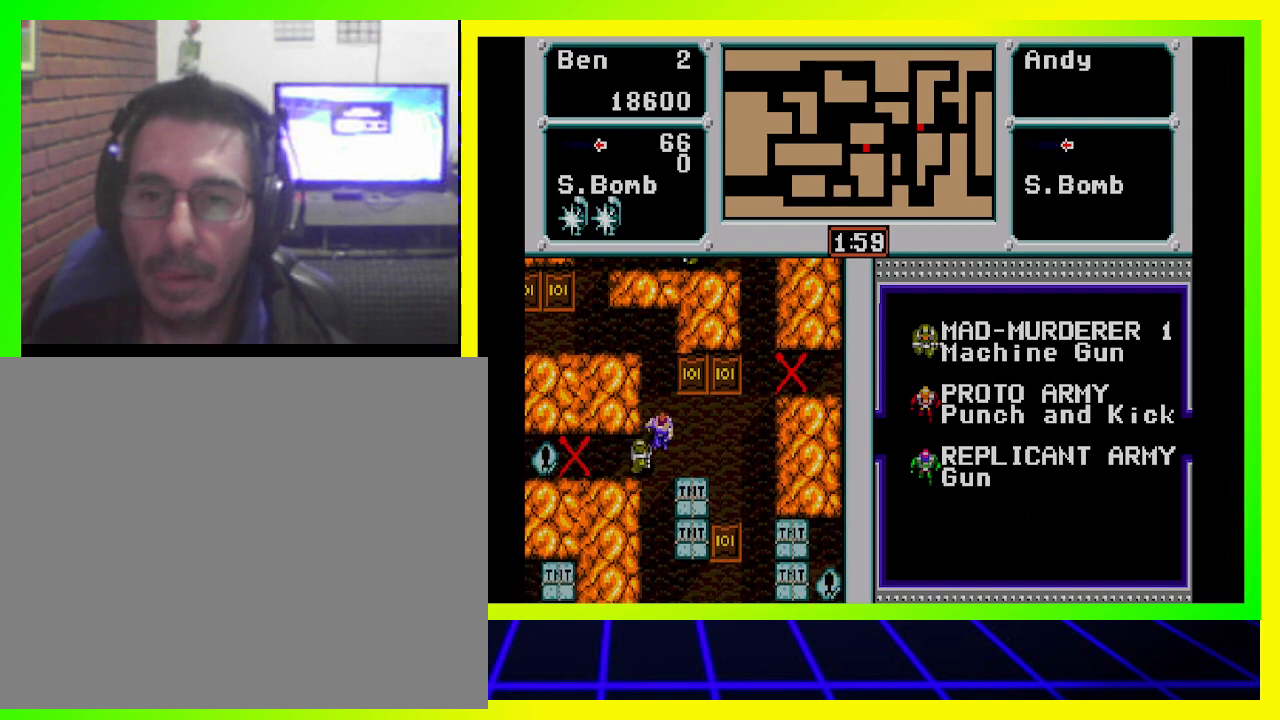
{"buttons": ["CROSS", "DPAD_DOWN", "DPAD_LEFT"], "left_stick": "center", "right_stick": "center", "events": [[100, "CROSS", "up"], [133, "CROSS", "down"], [200, "CROSS", "up"], [267, "CROSS", "down"], [367, "CROSS", "up"], [433, "CROSS", "down"]]}
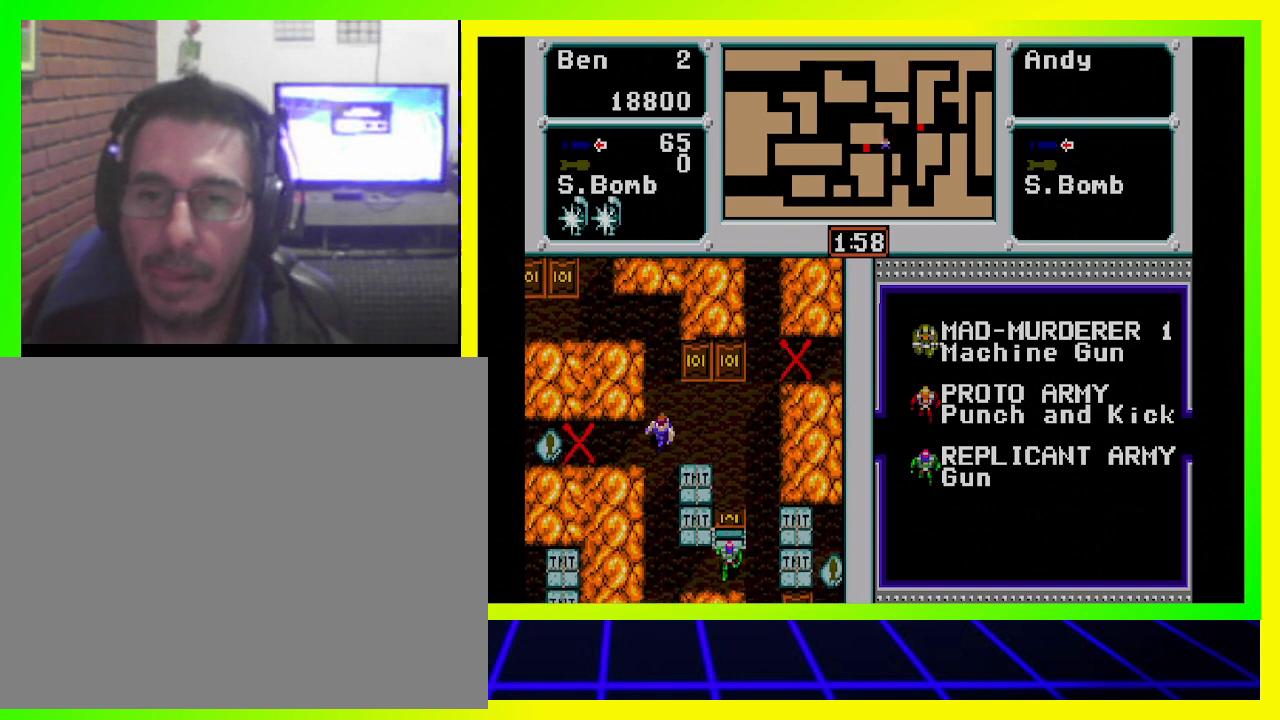
{"buttons": ["DPAD_LEFT"], "left_stick": "center", "right_stick": "center", "events": [[33, "CROSS", "up"], [133, "DPAD_DOWN", "up"]]}
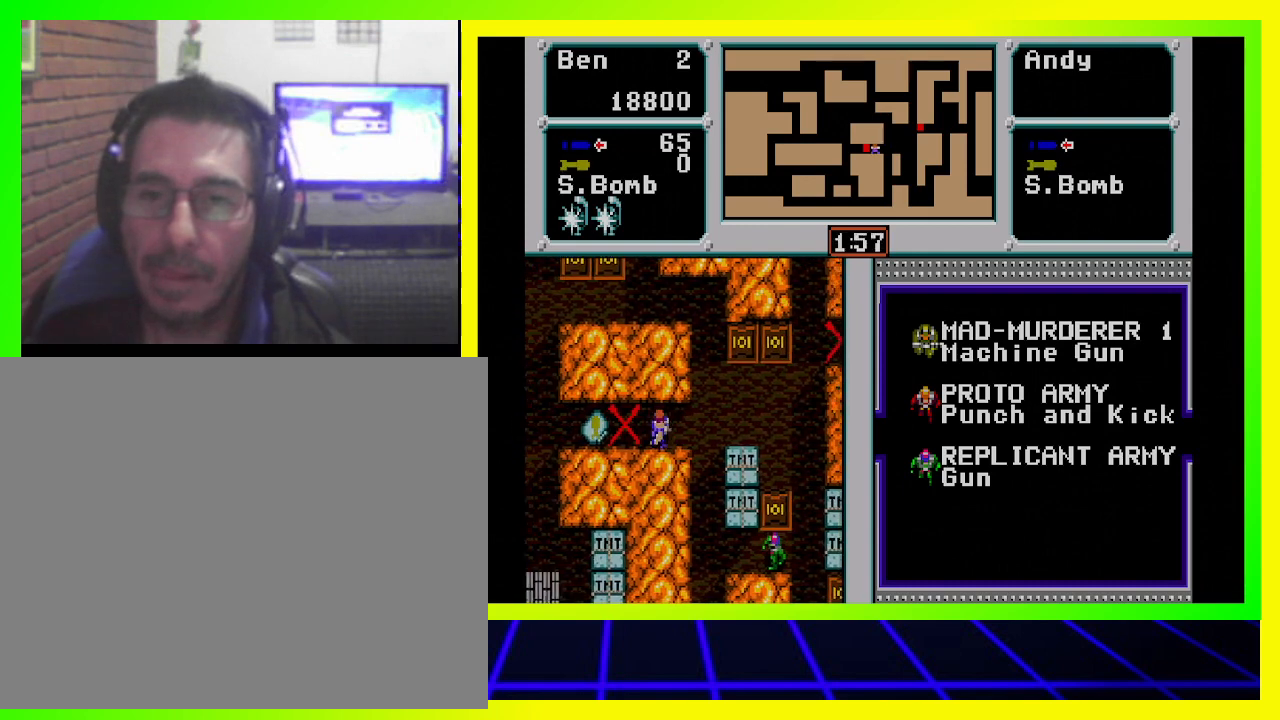
{"buttons": ["DPAD_LEFT"], "left_stick": "center", "right_stick": "center", "events": []}
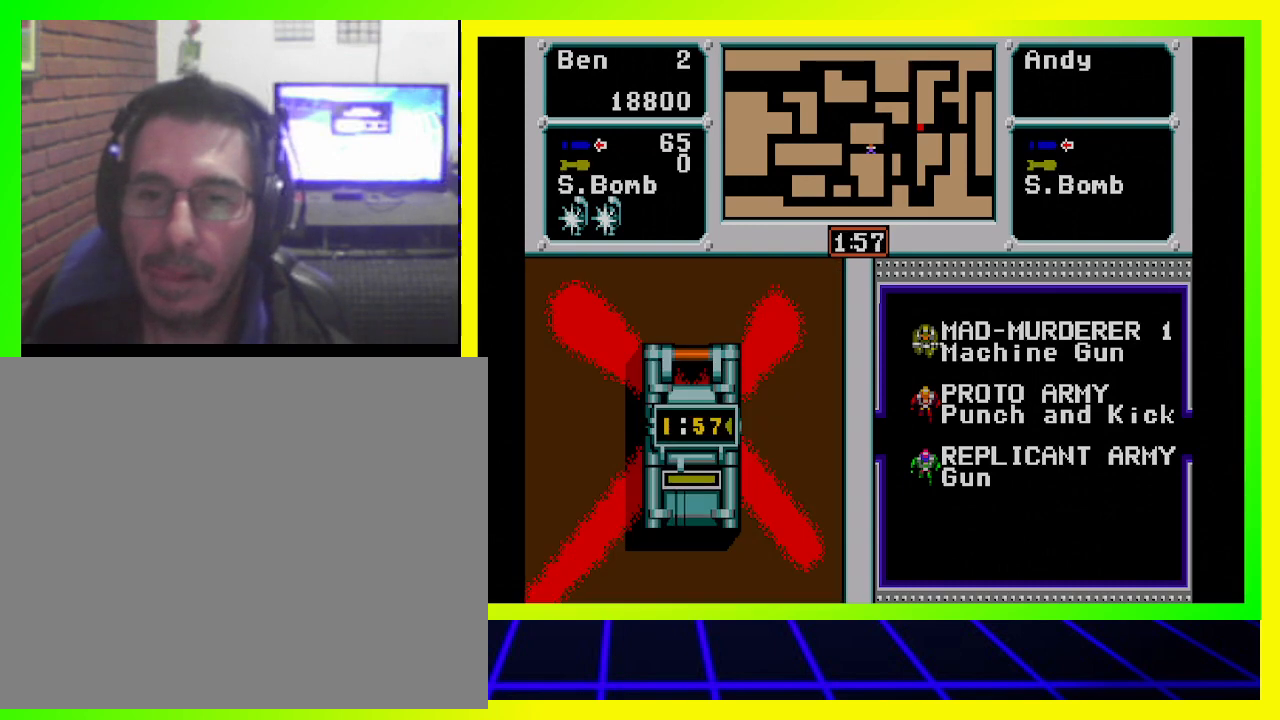
{"buttons": ["DPAD_LEFT"], "left_stick": "center", "right_stick": "center", "events": []}
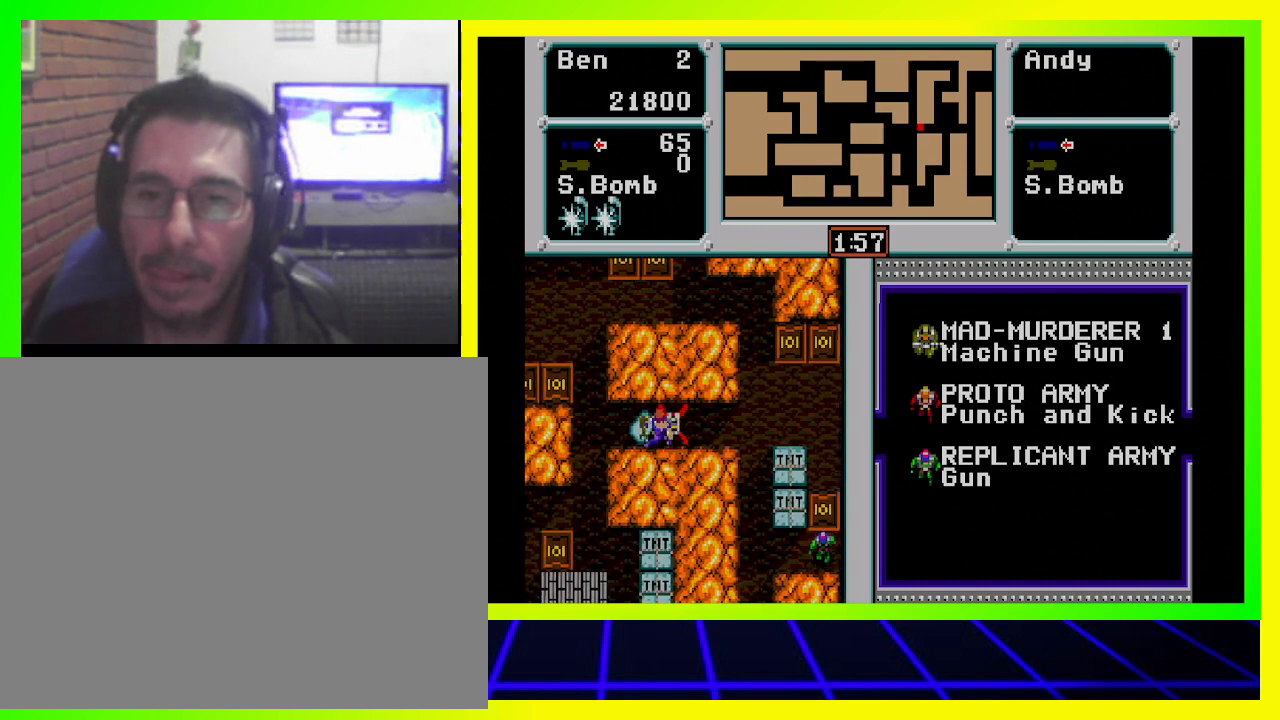
{"buttons": ["DPAD_RIGHT"], "left_stick": "center", "right_stick": "center", "events": [[300, "DPAD_LEFT", "up"], [367, "DPAD_RIGHT", "down"]]}
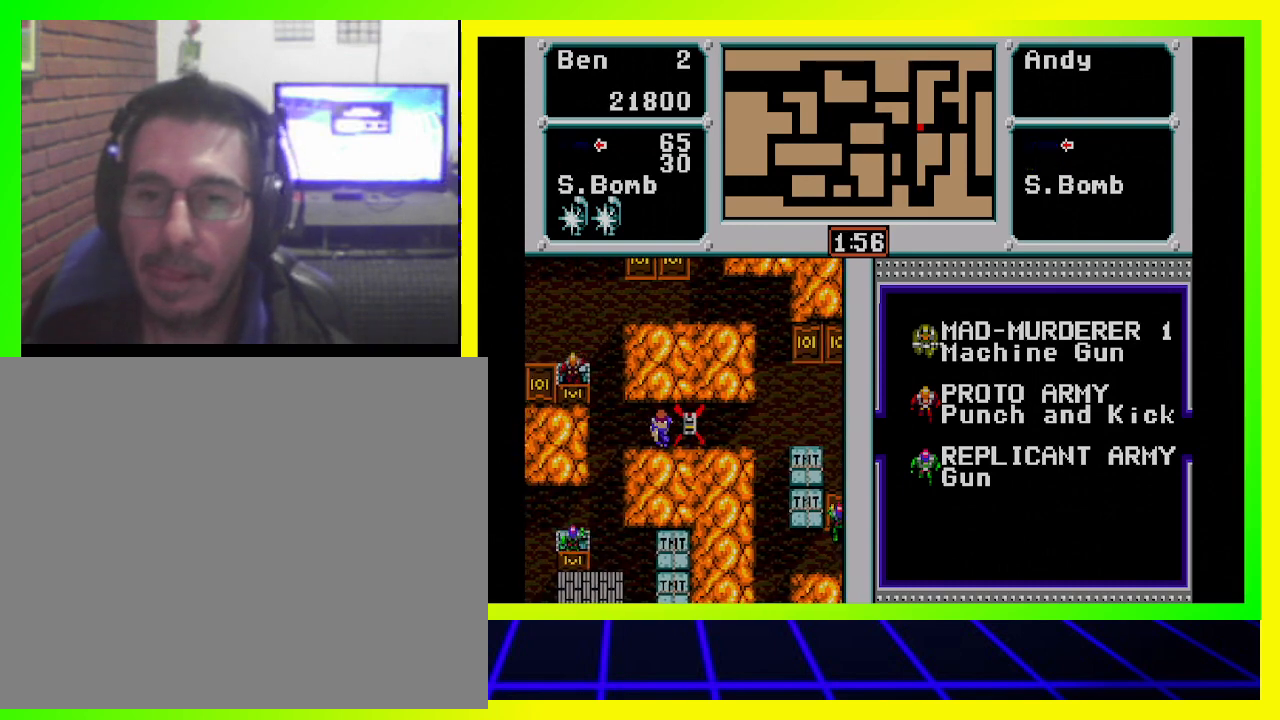
{"buttons": ["DPAD_RIGHT"], "left_stick": "center", "right_stick": "center", "events": []}
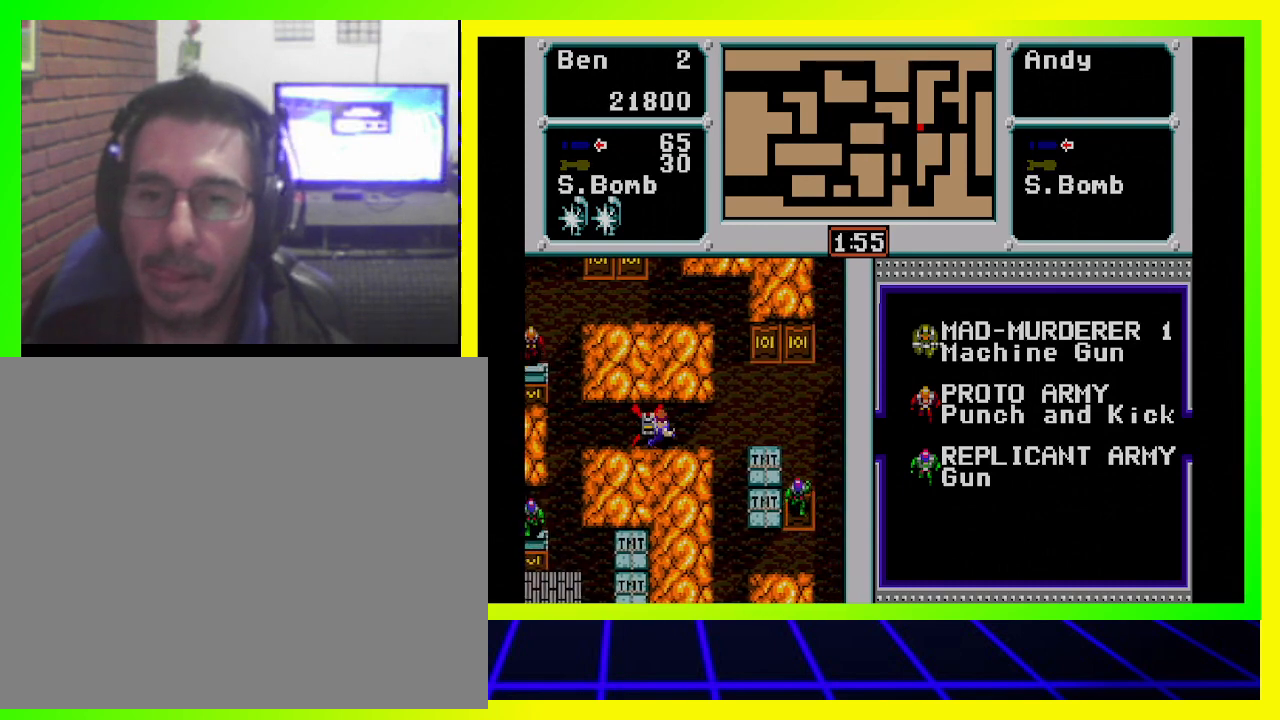
{"buttons": ["DPAD_RIGHT"], "left_stick": "center", "right_stick": "center", "events": []}
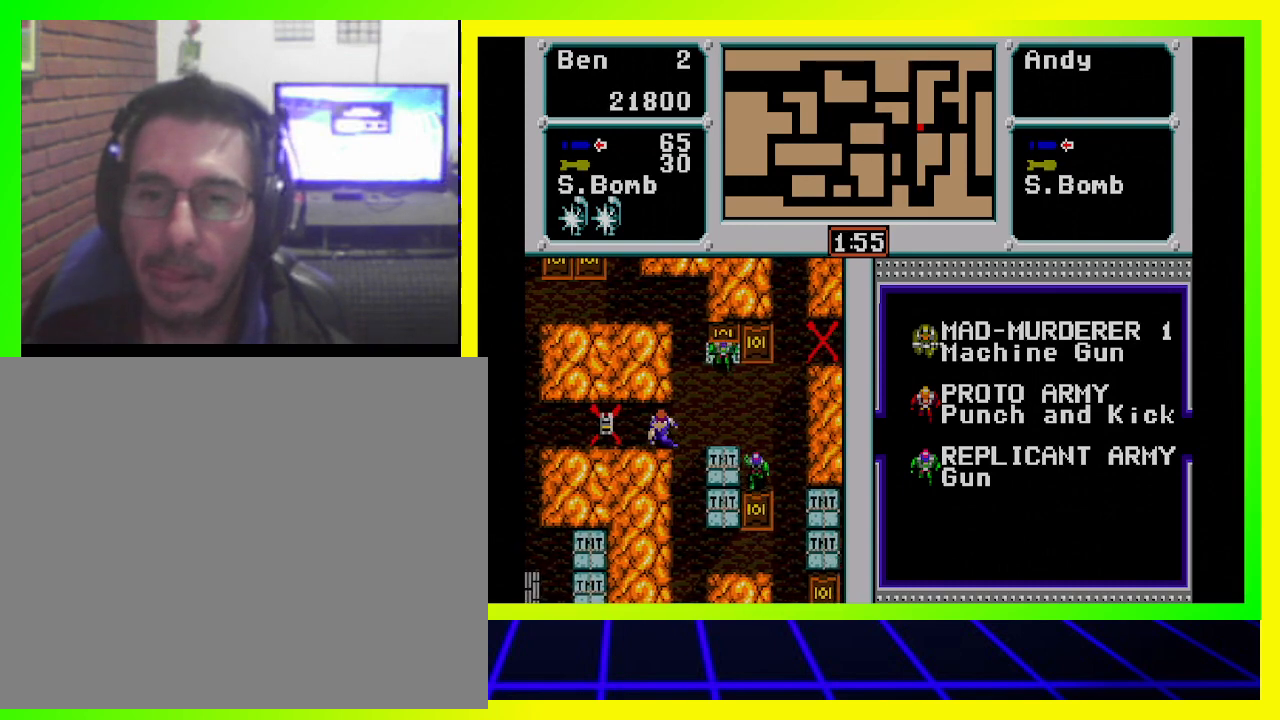
{"buttons": ["DPAD_RIGHT"], "left_stick": "center", "right_stick": "center", "events": [[200, "CROSS", "down"], [300, "CROSS", "up"], [400, "CROSS", "down"], [467, "CROSS", "up"]]}
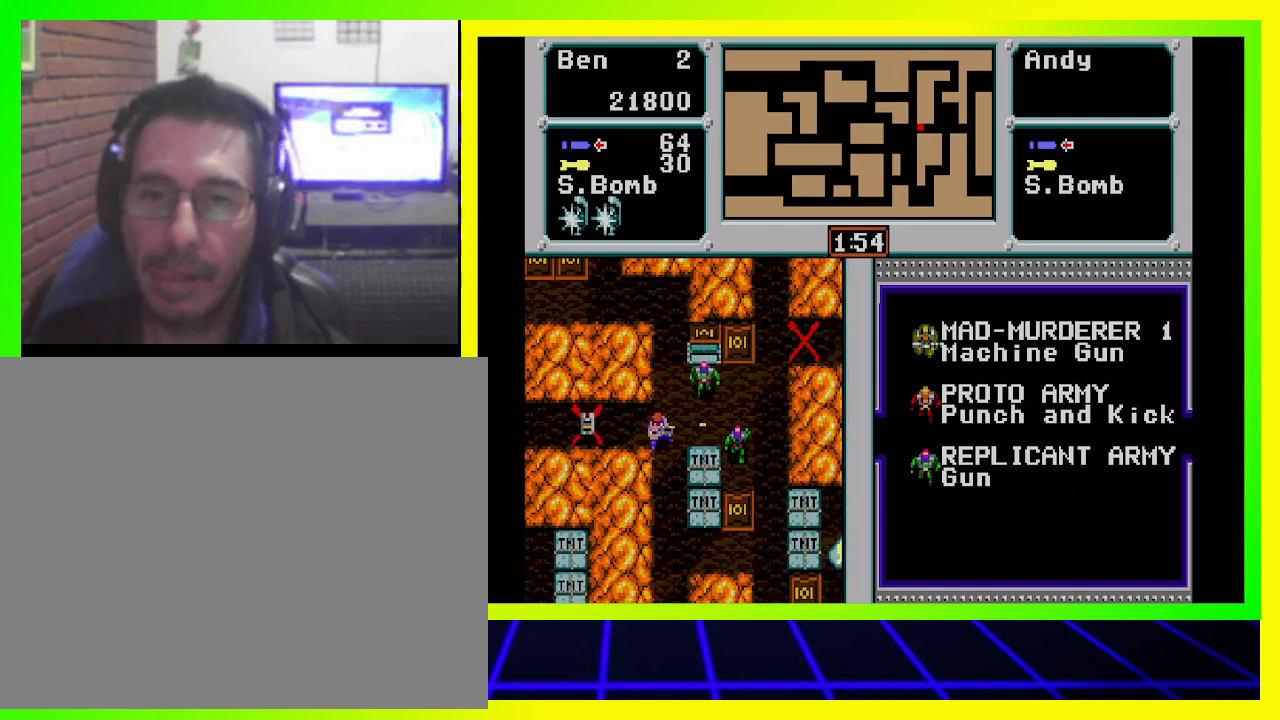
{"buttons": [], "left_stick": "center", "right_stick": "center", "events": [[33, "CROSS", "down"], [33, "DPAD_RIGHT", "up"], [133, "CROSS", "up"], [233, "CROSS", "down"], [267, "CROSS", "up"]]}